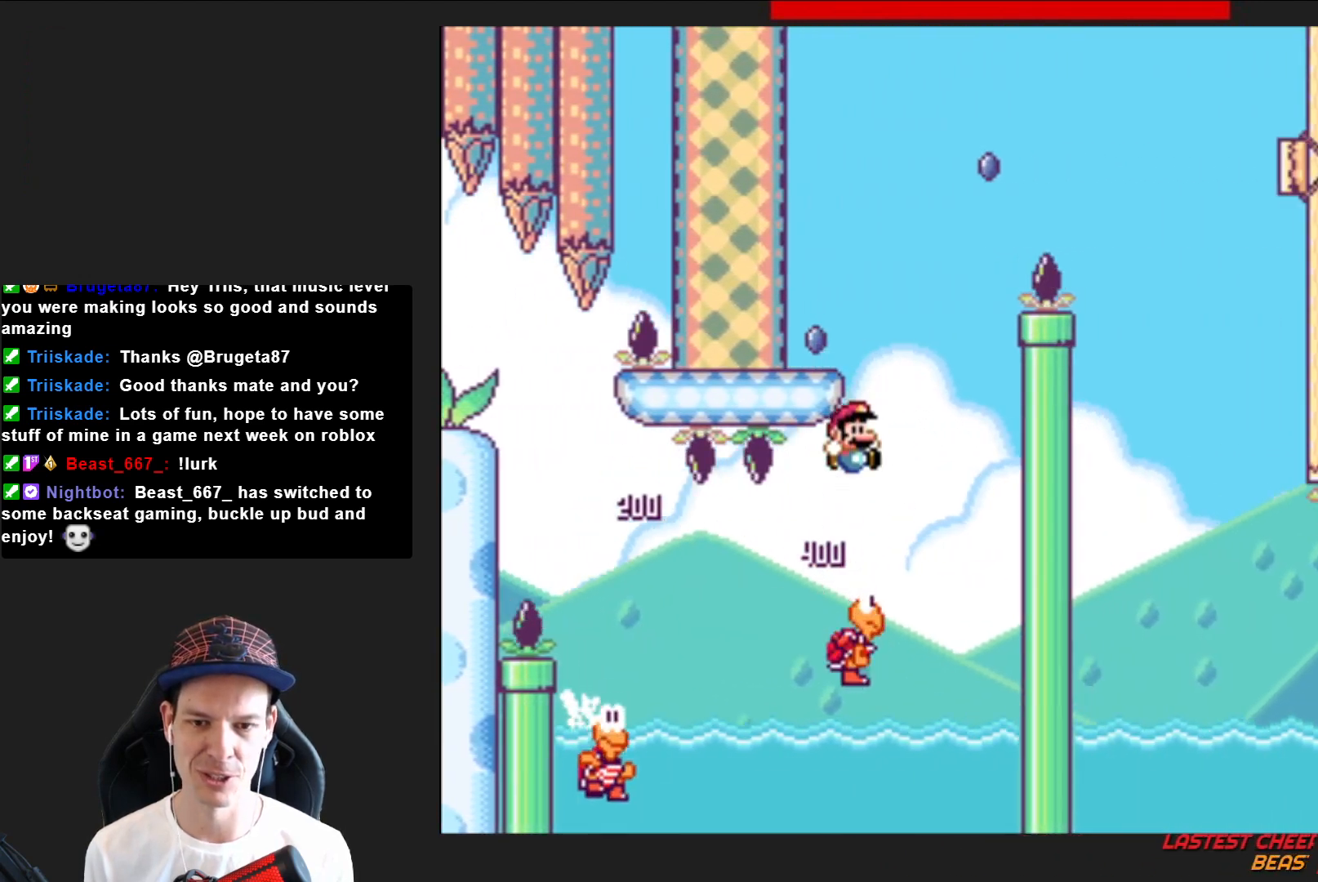
Gameplay with a controller (PlayStation layout); each line is a JSON object with the inputs held at the frame after it. "events" lists button and stick changes between this image and that frame as [ms after this image, input, new state], when the widget could be followed in between. Not read: L3 R3 left_stick.
{"buttons": ["SQUARE", "DPAD_RIGHT"], "right_stick": "center", "events": [[300, "CROSS", "up"], [333, "DPAD_LEFT", "up"], [333, "DPAD_UP", "down"], [367, "DPAD_UP", "up"], [400, "DPAD_RIGHT", "down"]]}
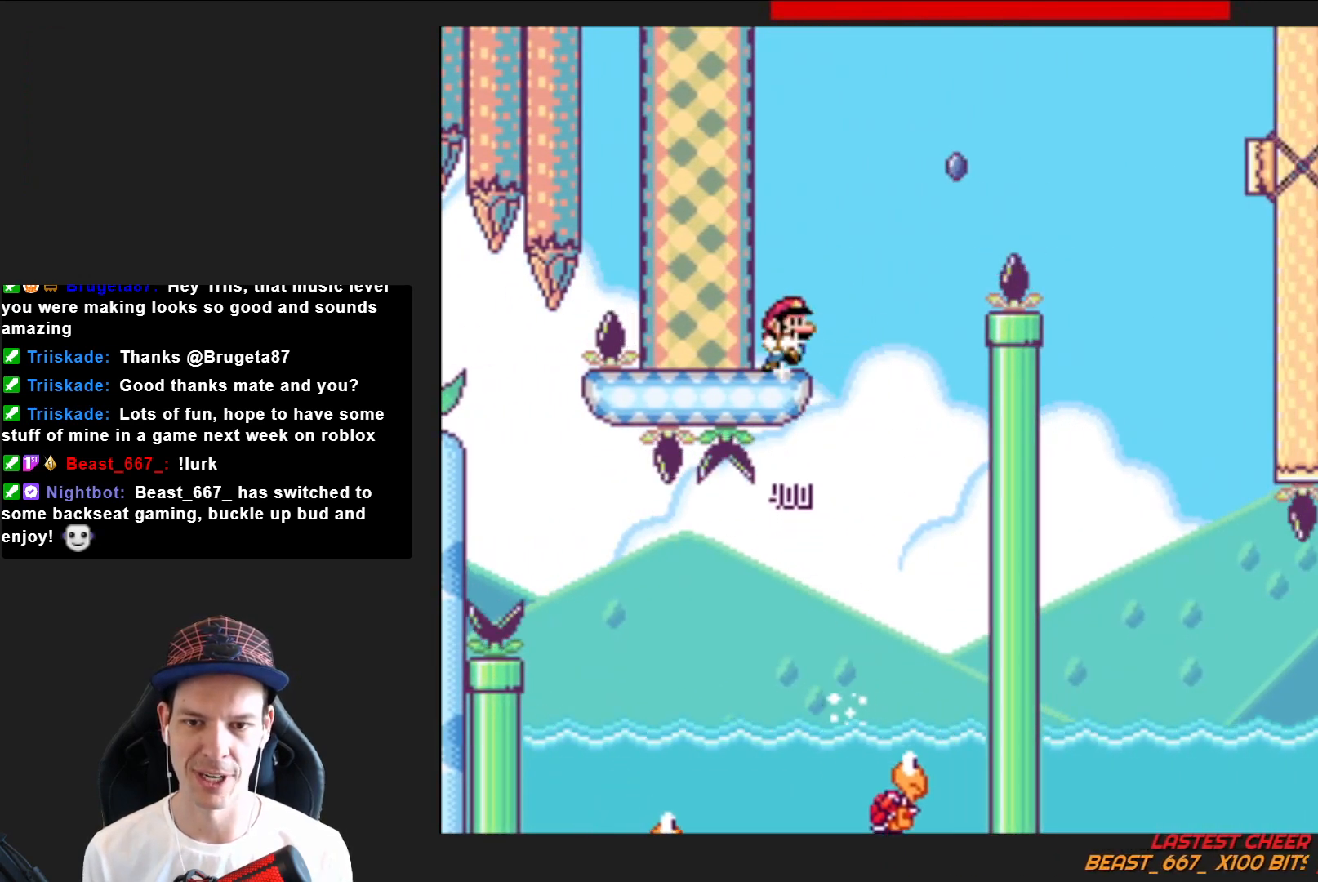
{"buttons": ["SQUARE", "R2", "DPAD_RIGHT"], "right_stick": "center", "events": [[134, "R2", "down"]]}
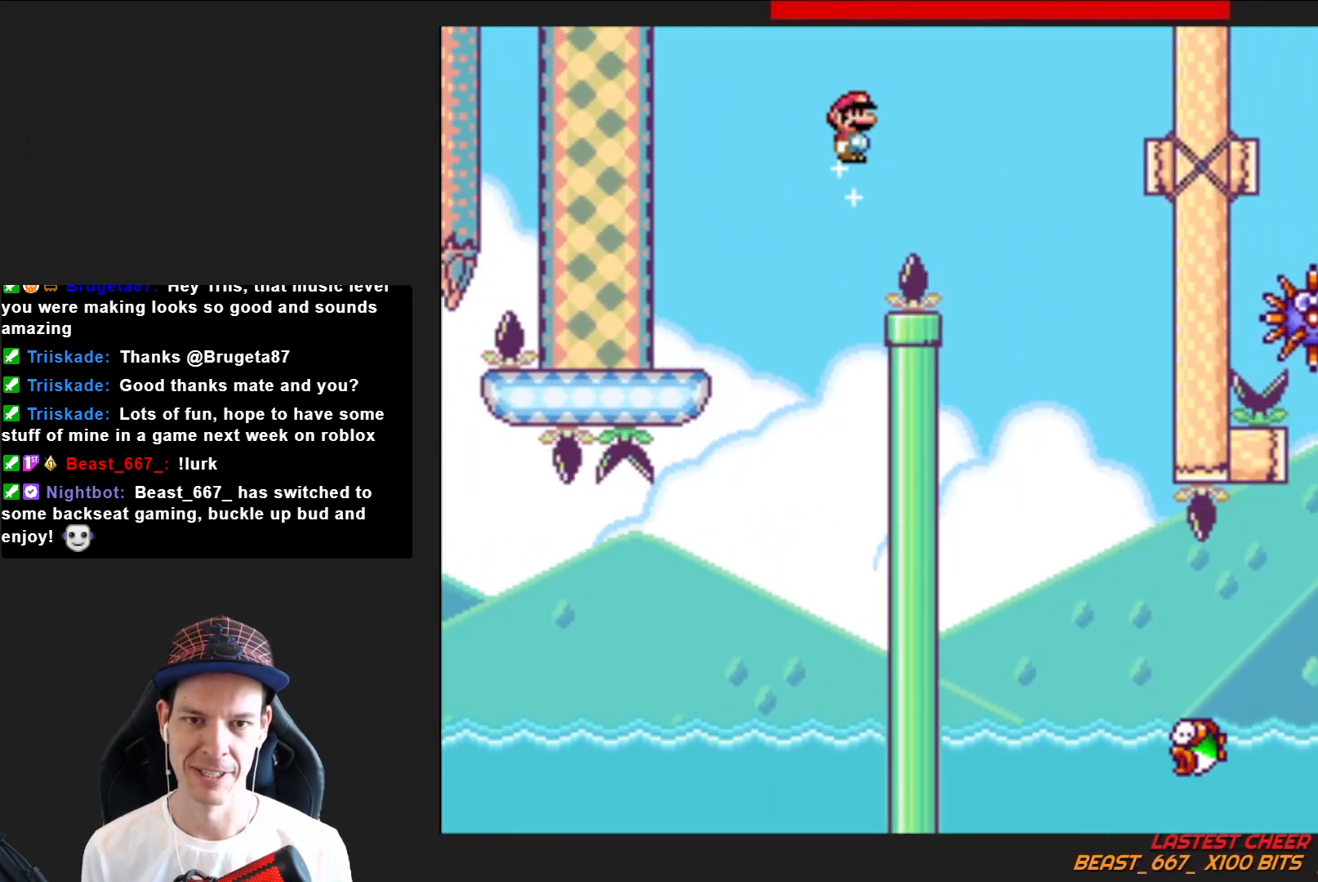
{"buttons": ["SQUARE"], "right_stick": "center", "events": [[233, "R2", "up"], [266, "DPAD_RIGHT", "up"], [300, "DPAD_LEFT", "down"], [433, "DPAD_LEFT", "up"]]}
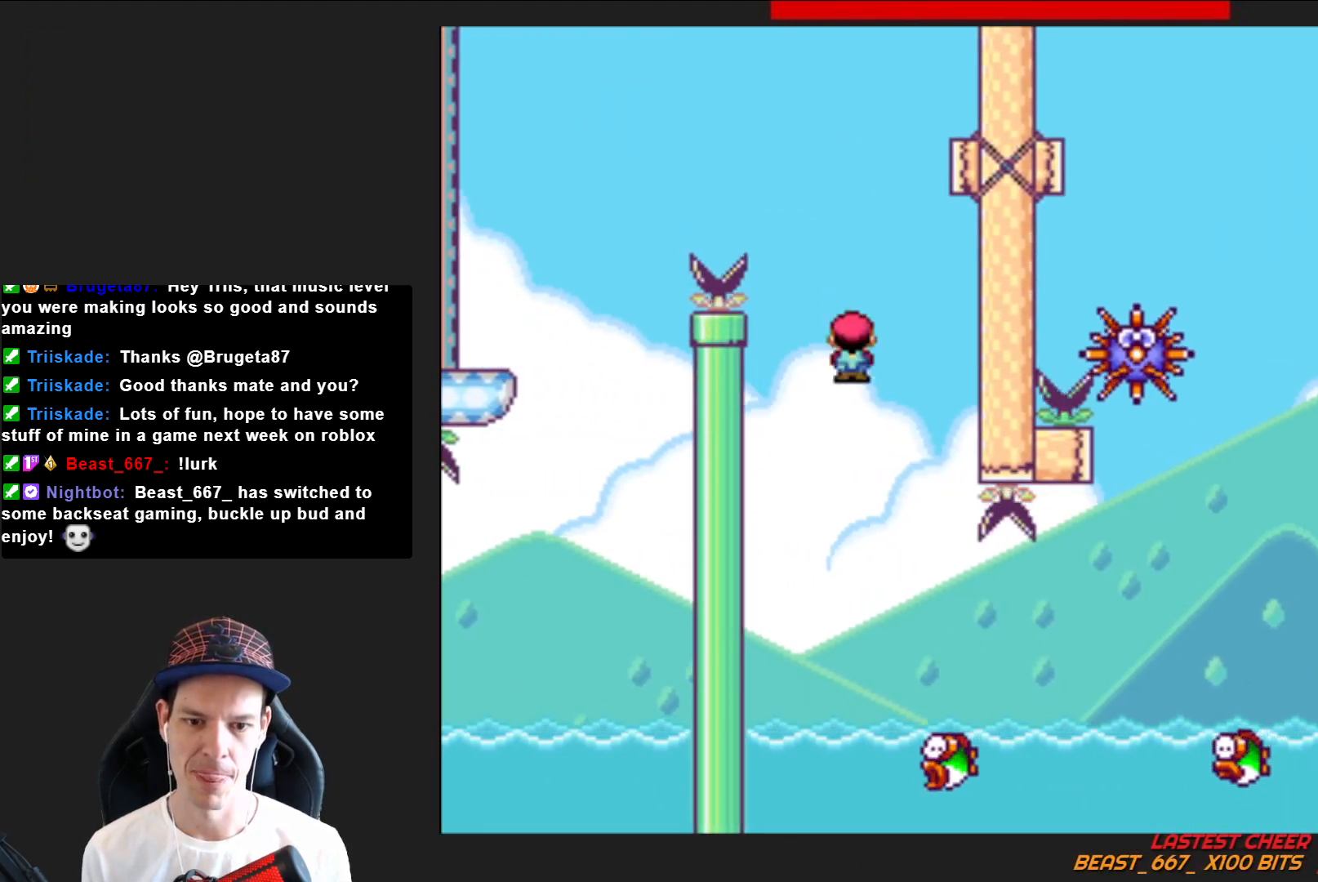
{"buttons": ["SQUARE", "R2", "DPAD_RIGHT"], "right_stick": "center", "events": [[33, "DPAD_RIGHT", "down"], [334, "R2", "down"]]}
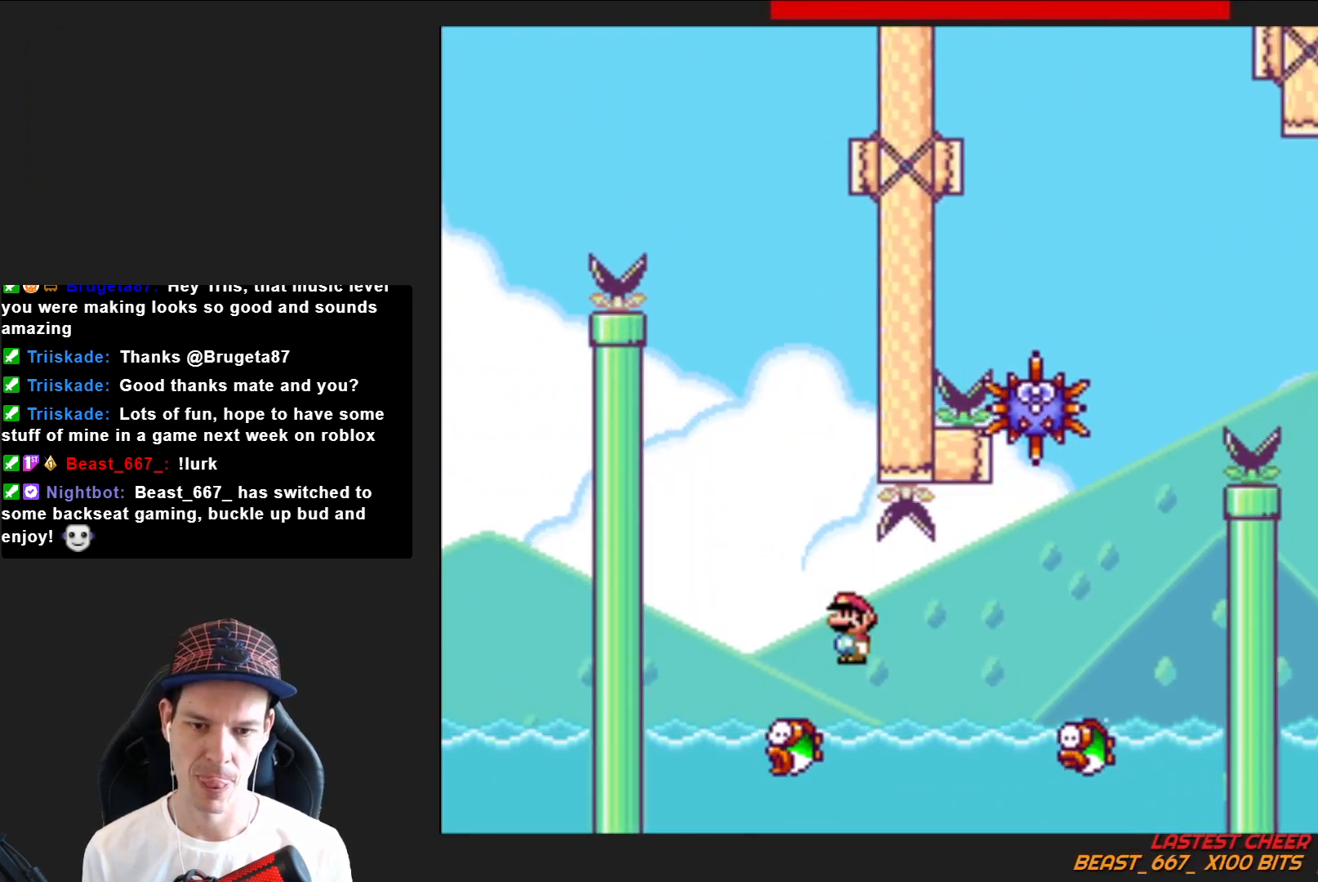
{"buttons": ["SQUARE", "R2"], "right_stick": "center", "events": [[400, "DPAD_RIGHT", "up"]]}
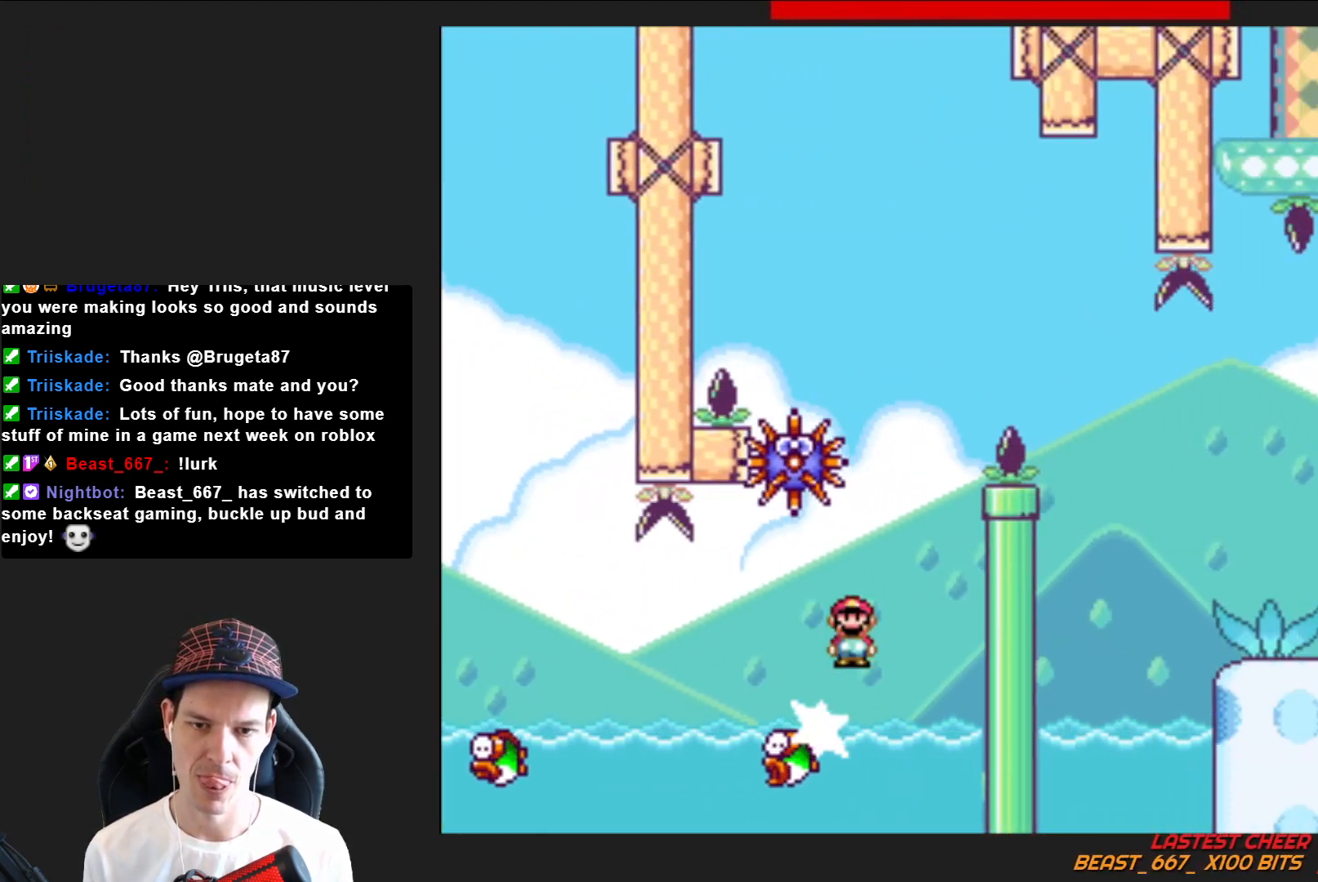
{"buttons": ["SQUARE", "R2", "DPAD_RIGHT"], "right_stick": "center", "events": [[33, "DPAD_LEFT", "down"], [400, "DPAD_LEFT", "up"], [501, "DPAD_RIGHT", "down"]]}
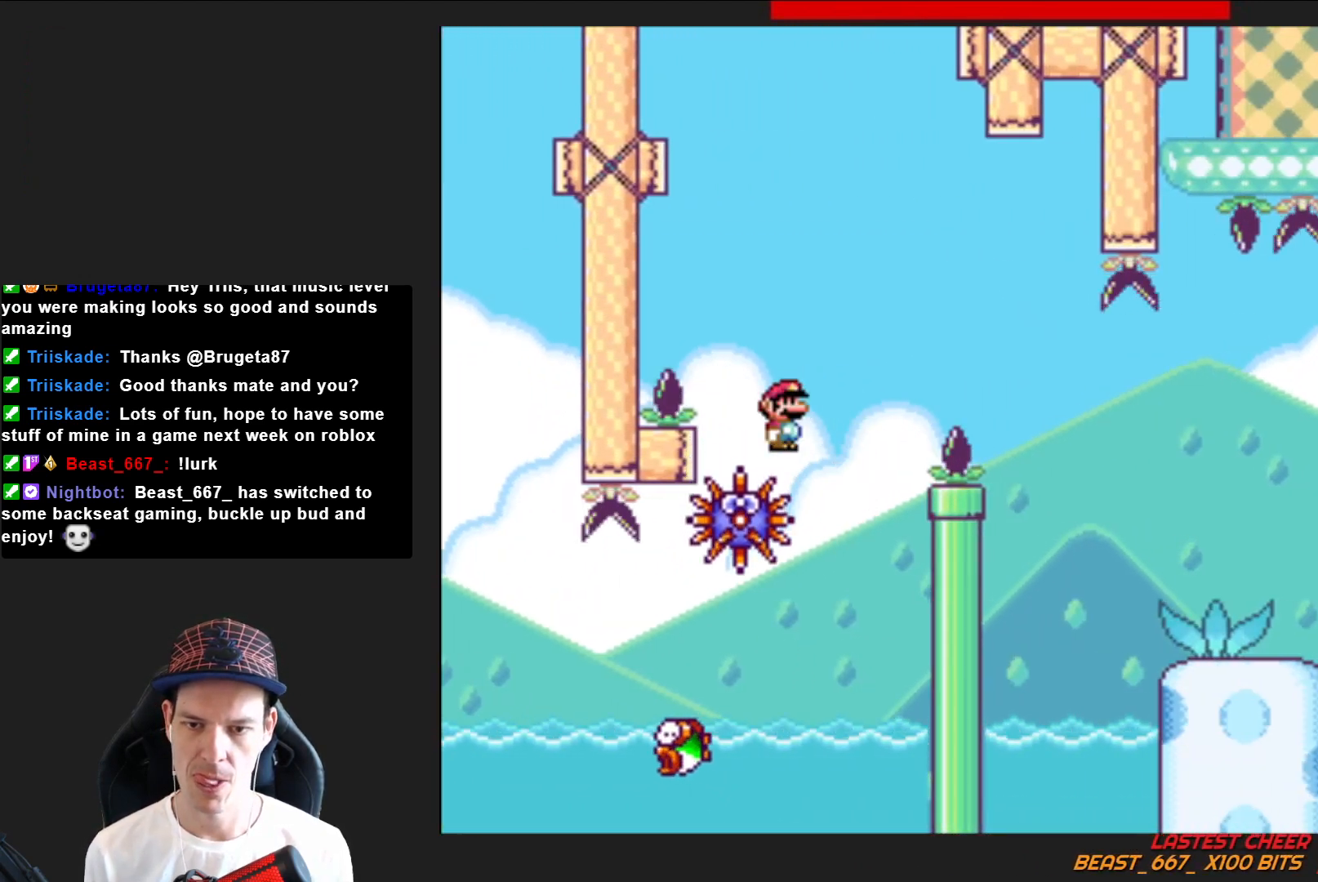
{"buttons": ["SQUARE", "DPAD_RIGHT"], "right_stick": "center", "events": [[467, "R2", "up"]]}
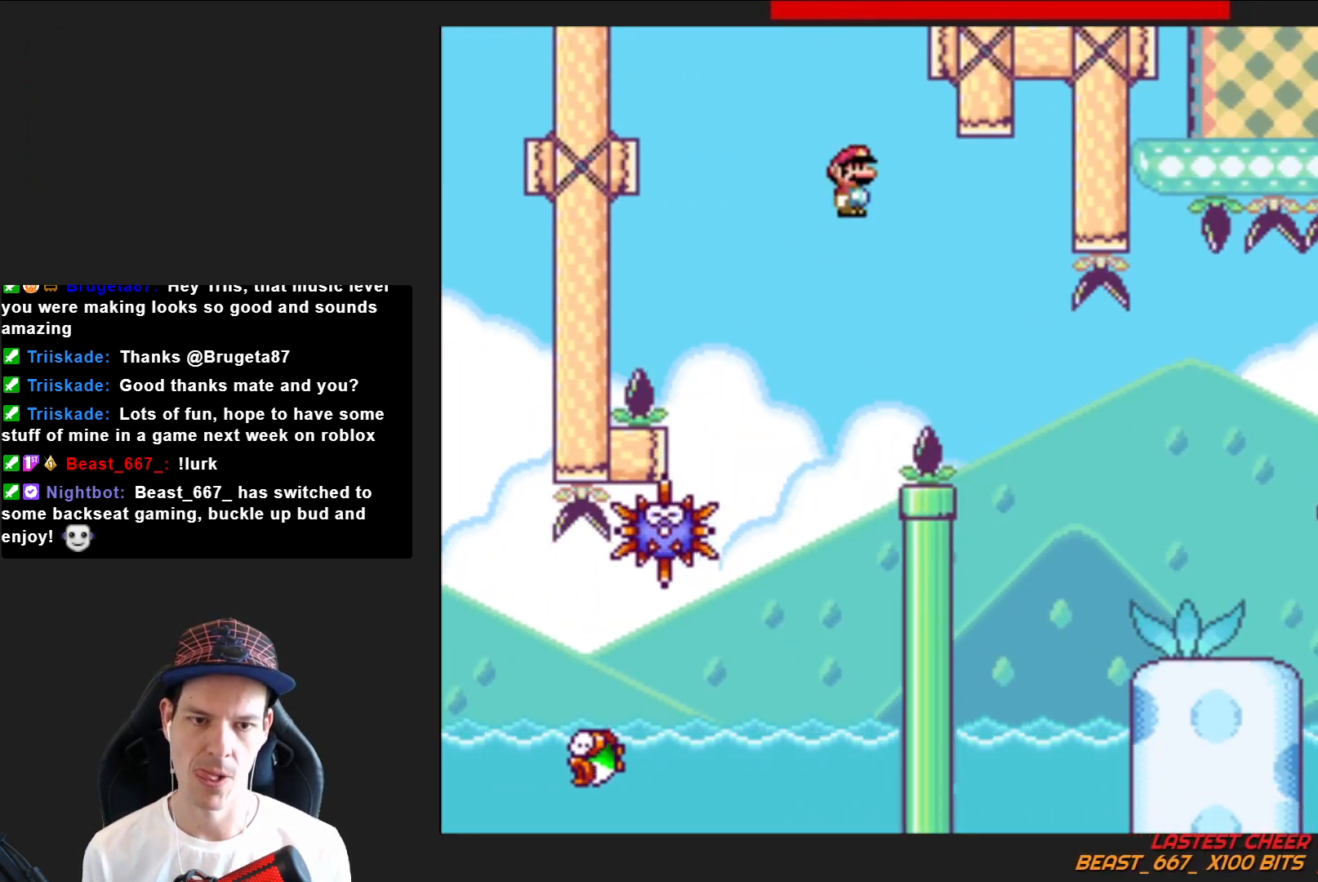
{"buttons": ["SQUARE", "DPAD_RIGHT"], "right_stick": "center", "events": [[134, "R2", "down"], [334, "R2", "up"]]}
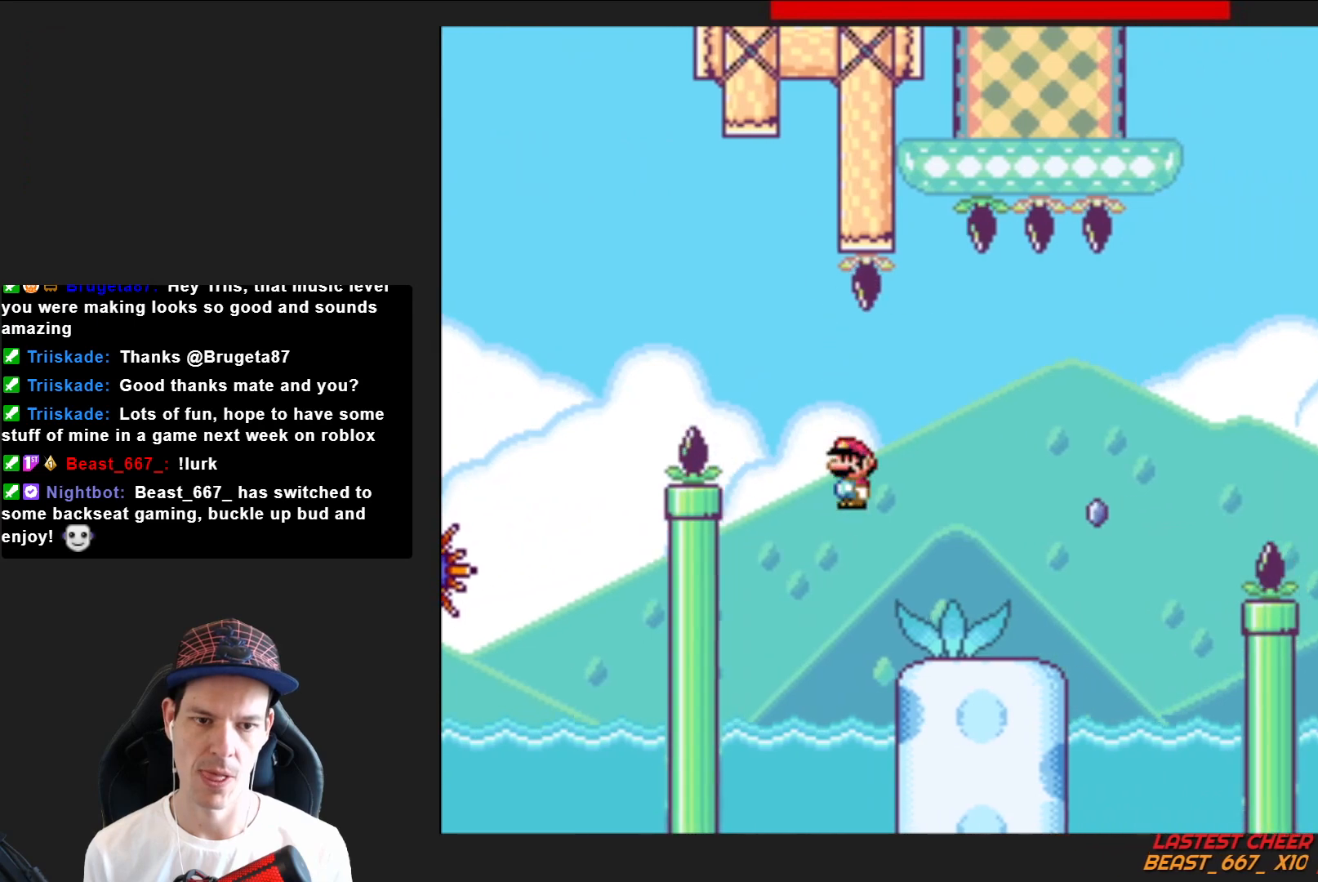
{"buttons": ["SQUARE", "R2", "DPAD_RIGHT"], "right_stick": "center", "events": [[333, "R2", "down"]]}
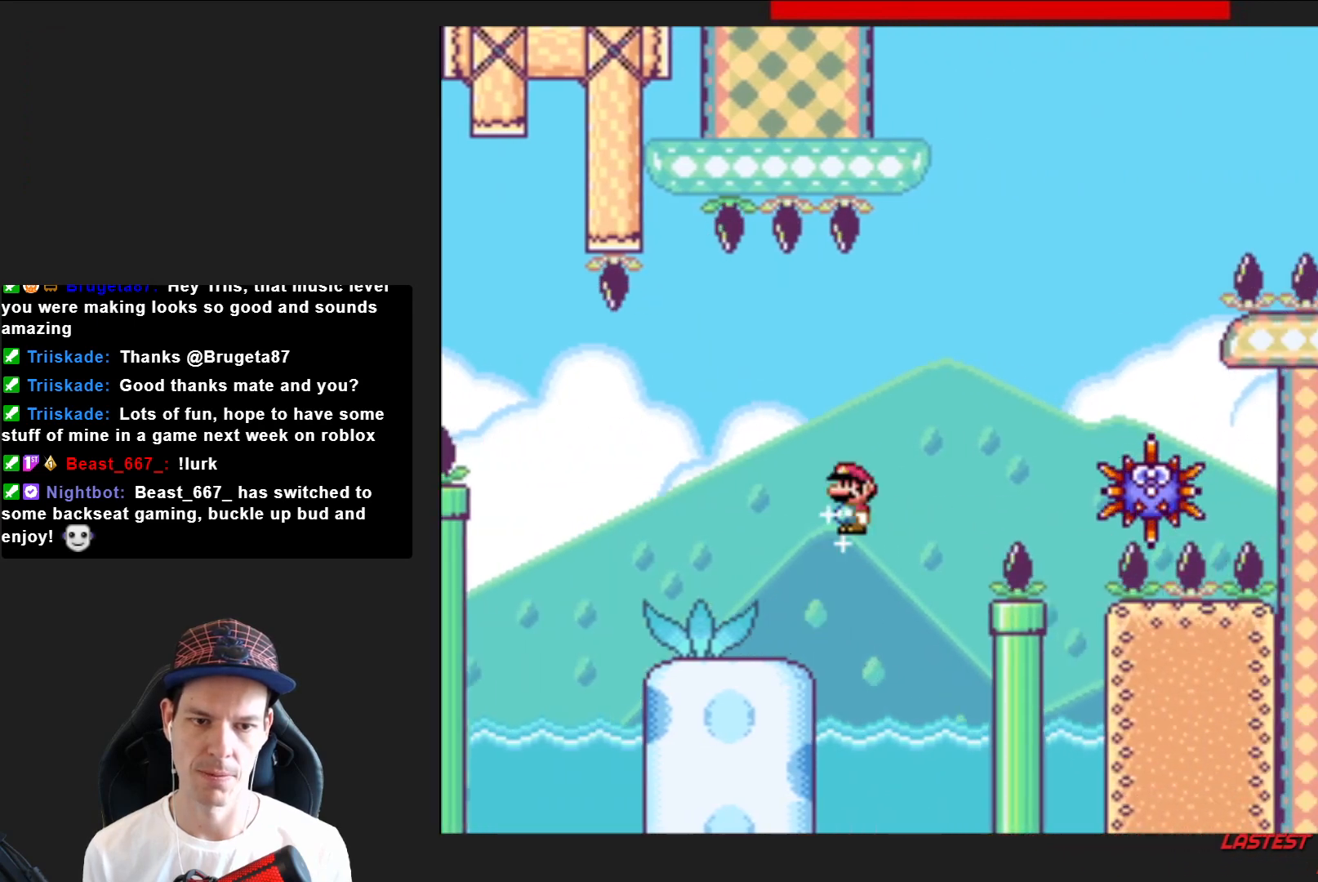
{"buttons": ["SQUARE", "R2", "DPAD_RIGHT"], "right_stick": "center", "events": [[167, "R2", "up"], [234, "R2", "down"]]}
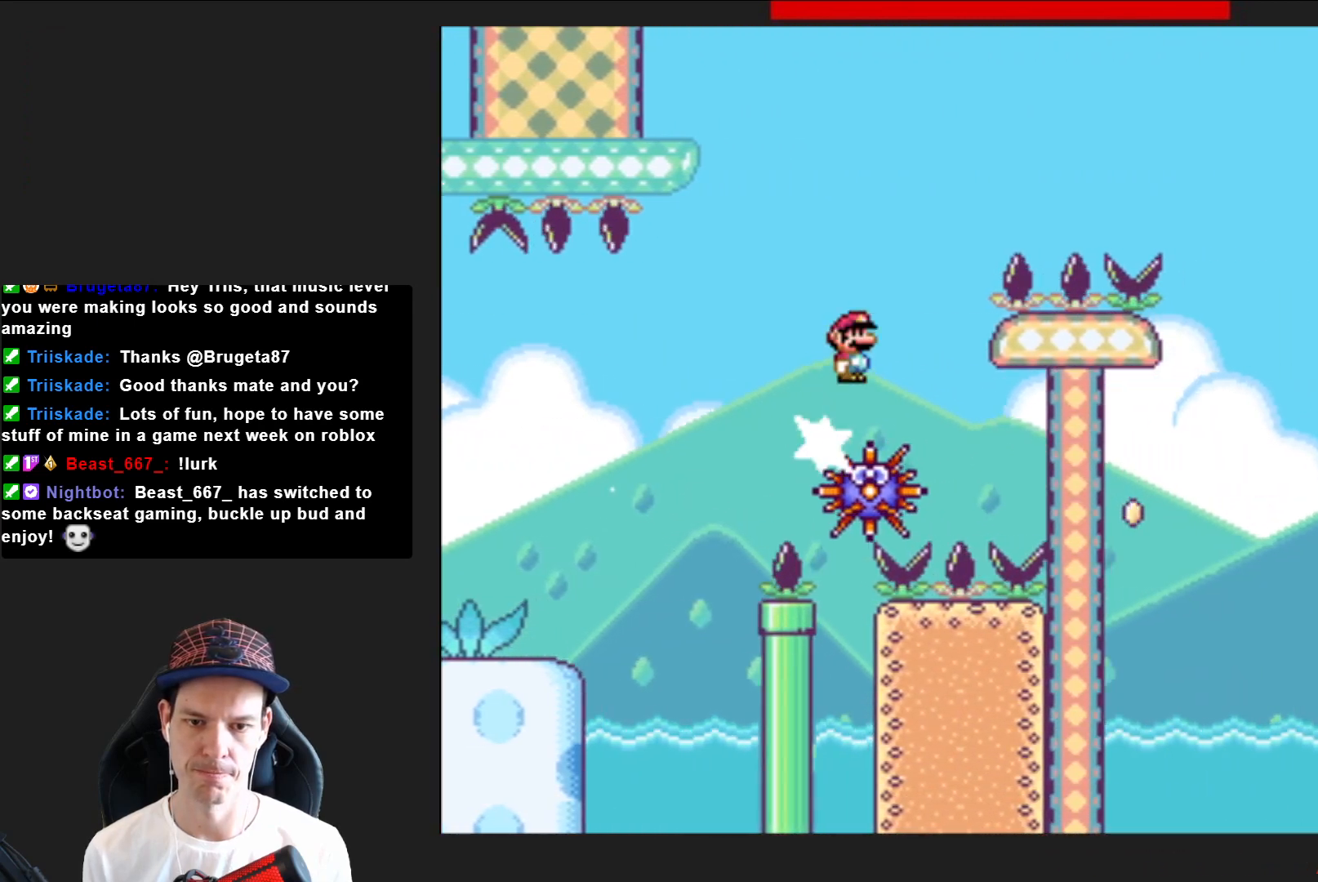
{"buttons": ["SQUARE", "R2", "DPAD_RIGHT"], "right_stick": "center", "events": []}
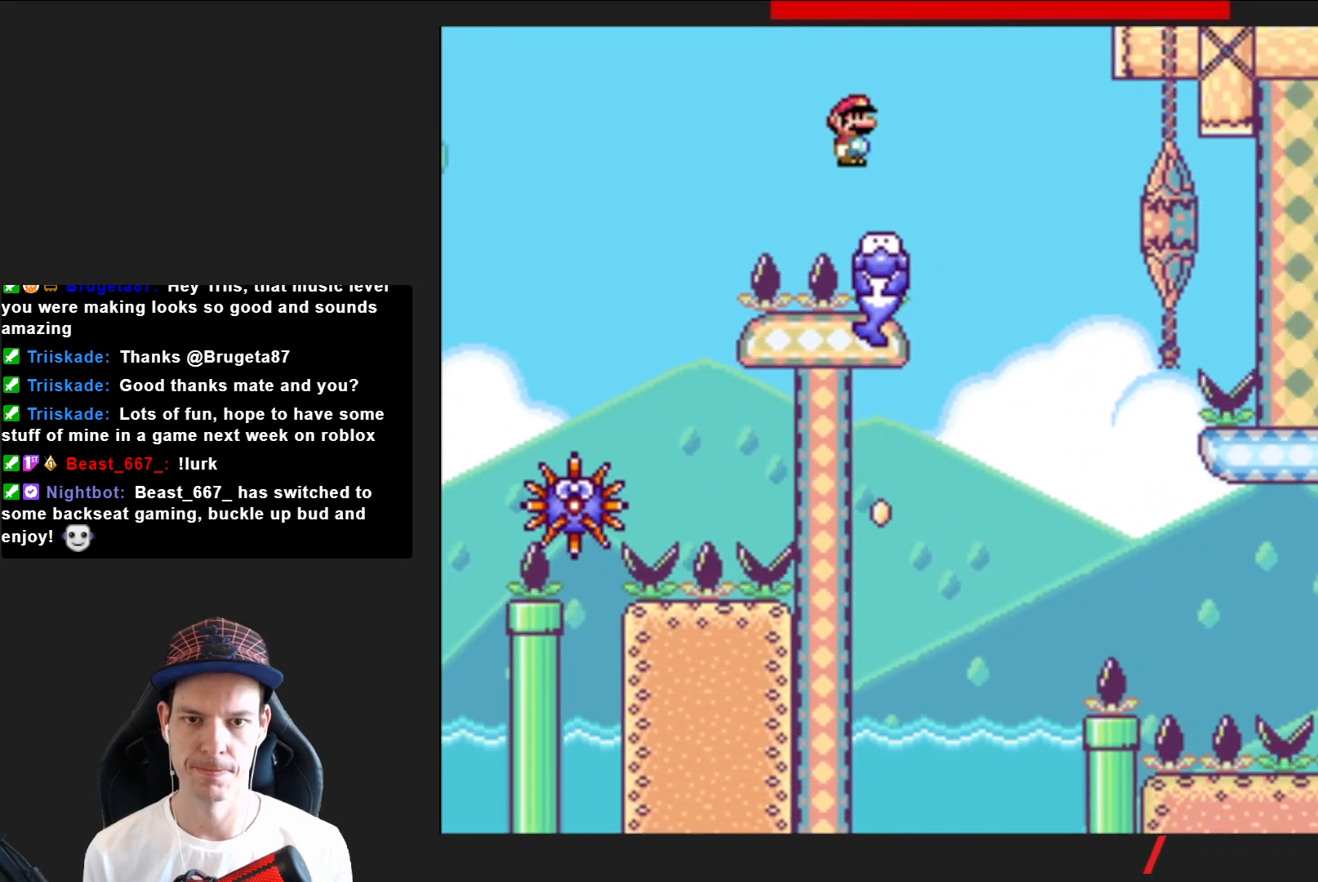
{"buttons": ["SQUARE", "DPAD_LEFT"], "right_stick": "center", "events": [[100, "DPAD_RIGHT", "up"], [167, "DPAD_LEFT", "down"], [467, "R2", "up"]]}
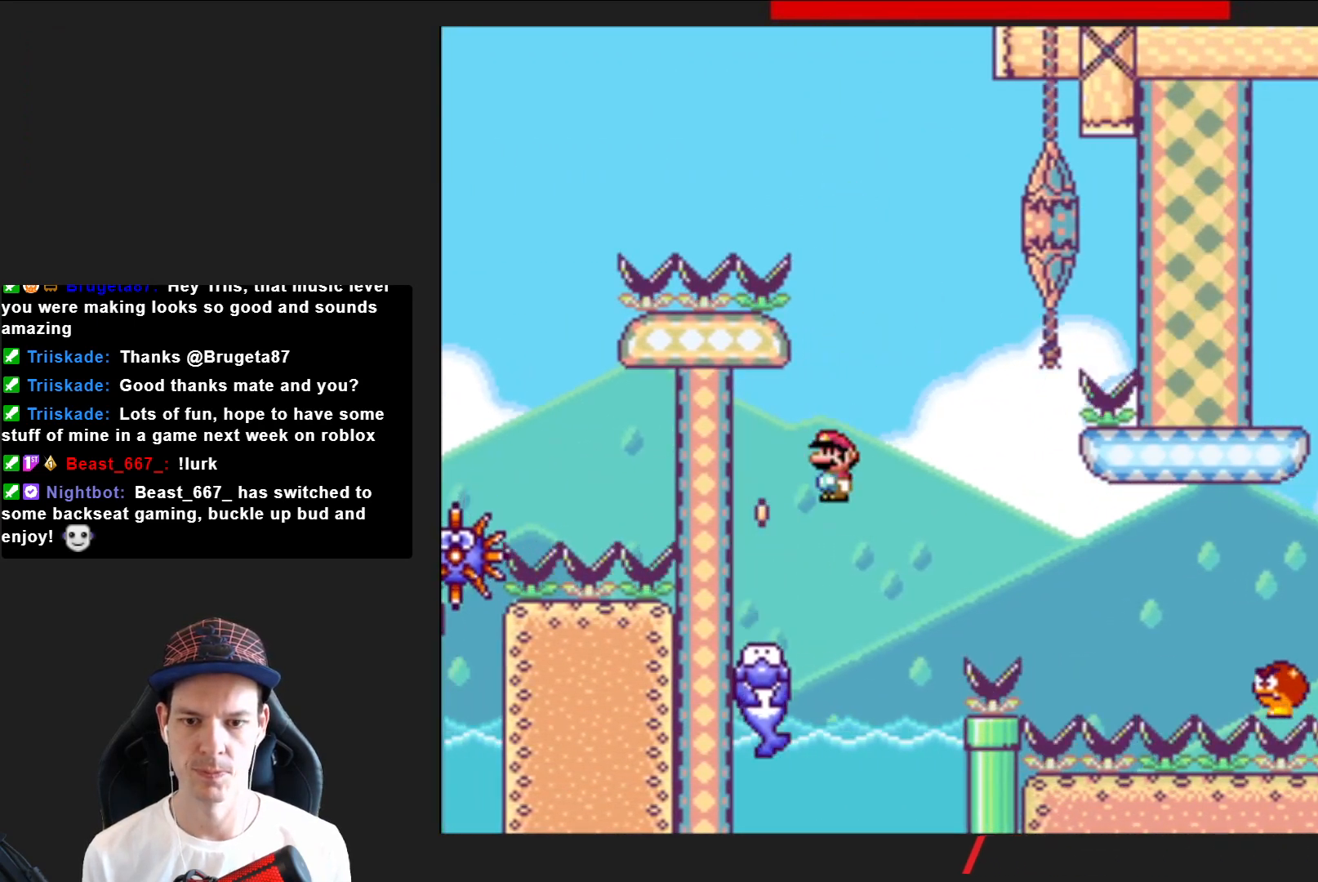
{"buttons": ["SQUARE", "DPAD_RIGHT"], "right_stick": "center", "events": [[33, "DPAD_LEFT", "up"], [66, "DPAD_RIGHT", "down"], [233, "CROSS", "down"], [500, "CROSS", "up"]]}
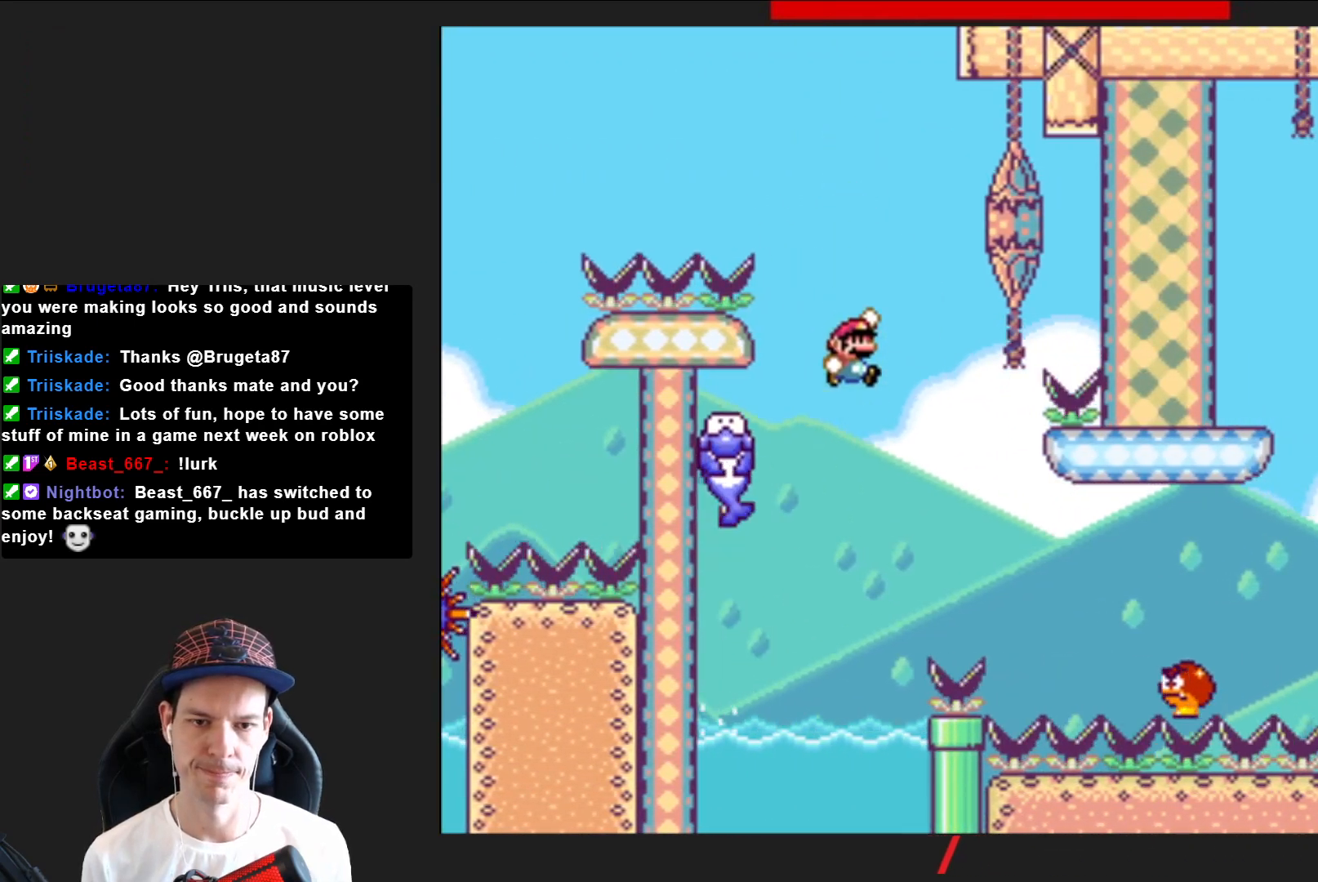
{"buttons": ["SQUARE", "DPAD_RIGHT"], "right_stick": "center", "events": []}
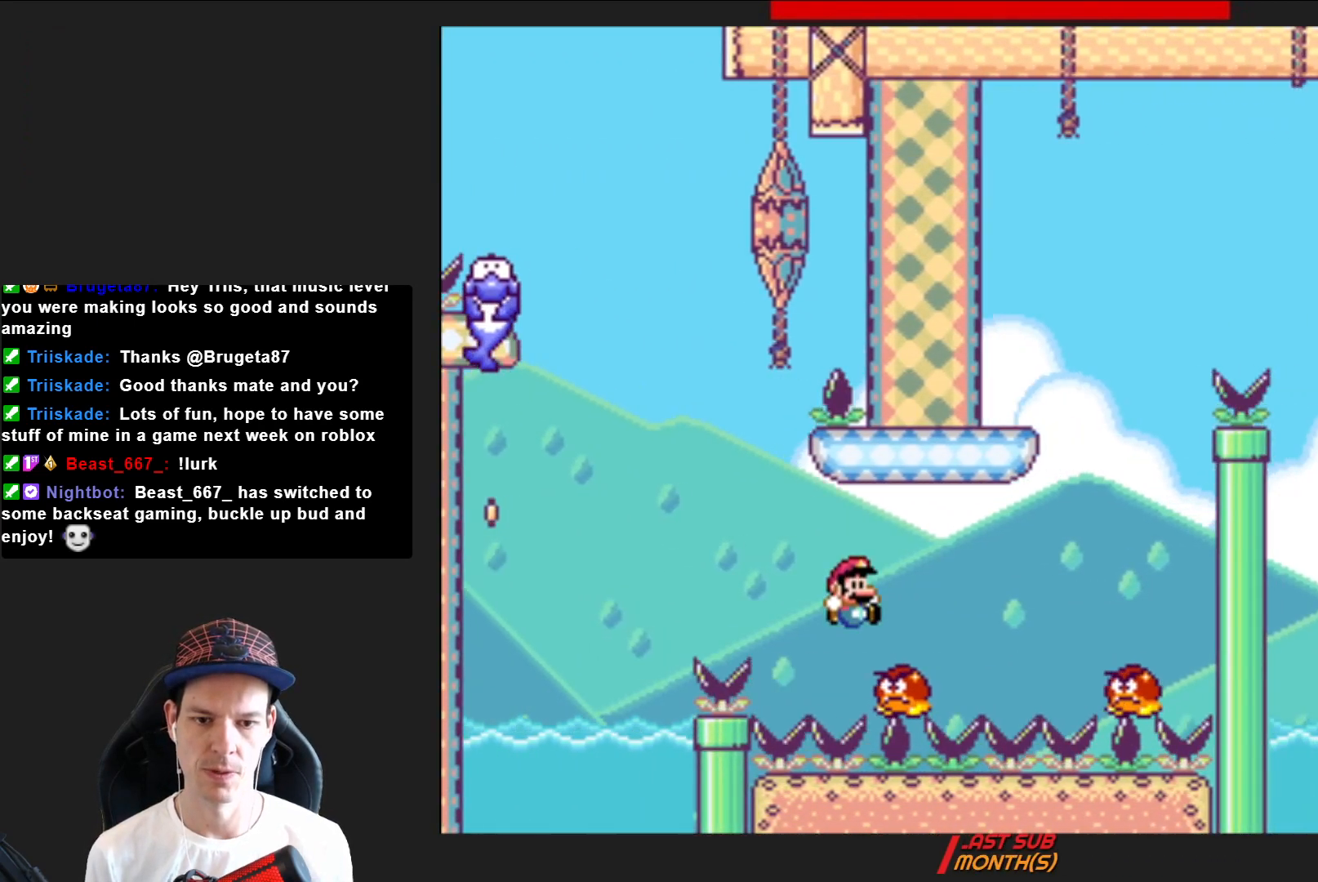
{"buttons": ["CROSS", "SQUARE", "DPAD_LEFT"], "right_stick": "center", "events": [[200, "CROSS", "down"], [433, "DPAD_RIGHT", "up"], [467, "DPAD_LEFT", "down"]]}
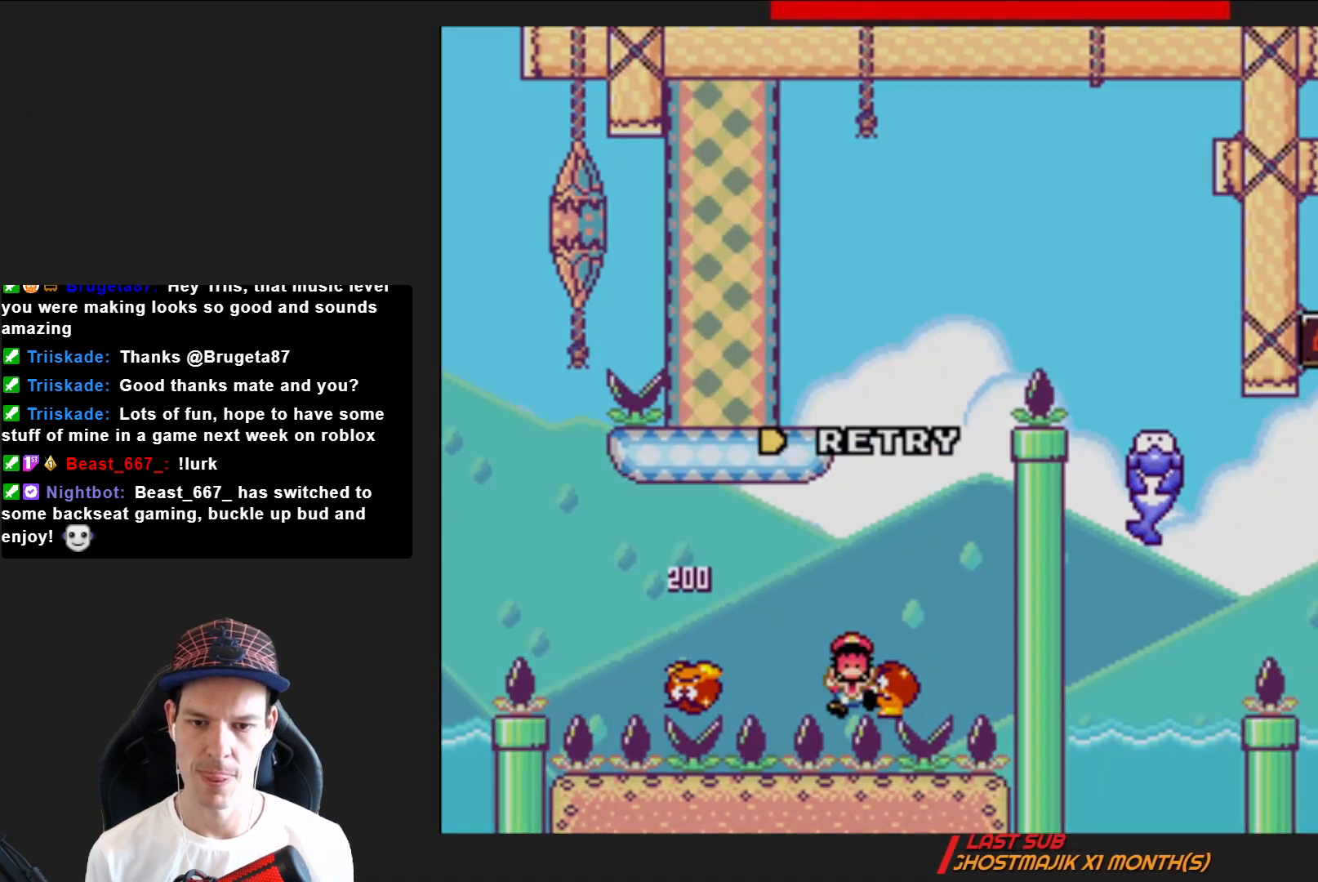
{"buttons": [], "right_stick": "center", "events": [[267, "DPAD_LEFT", "up"], [334, "CROSS", "up"], [334, "SQUARE", "up"]]}
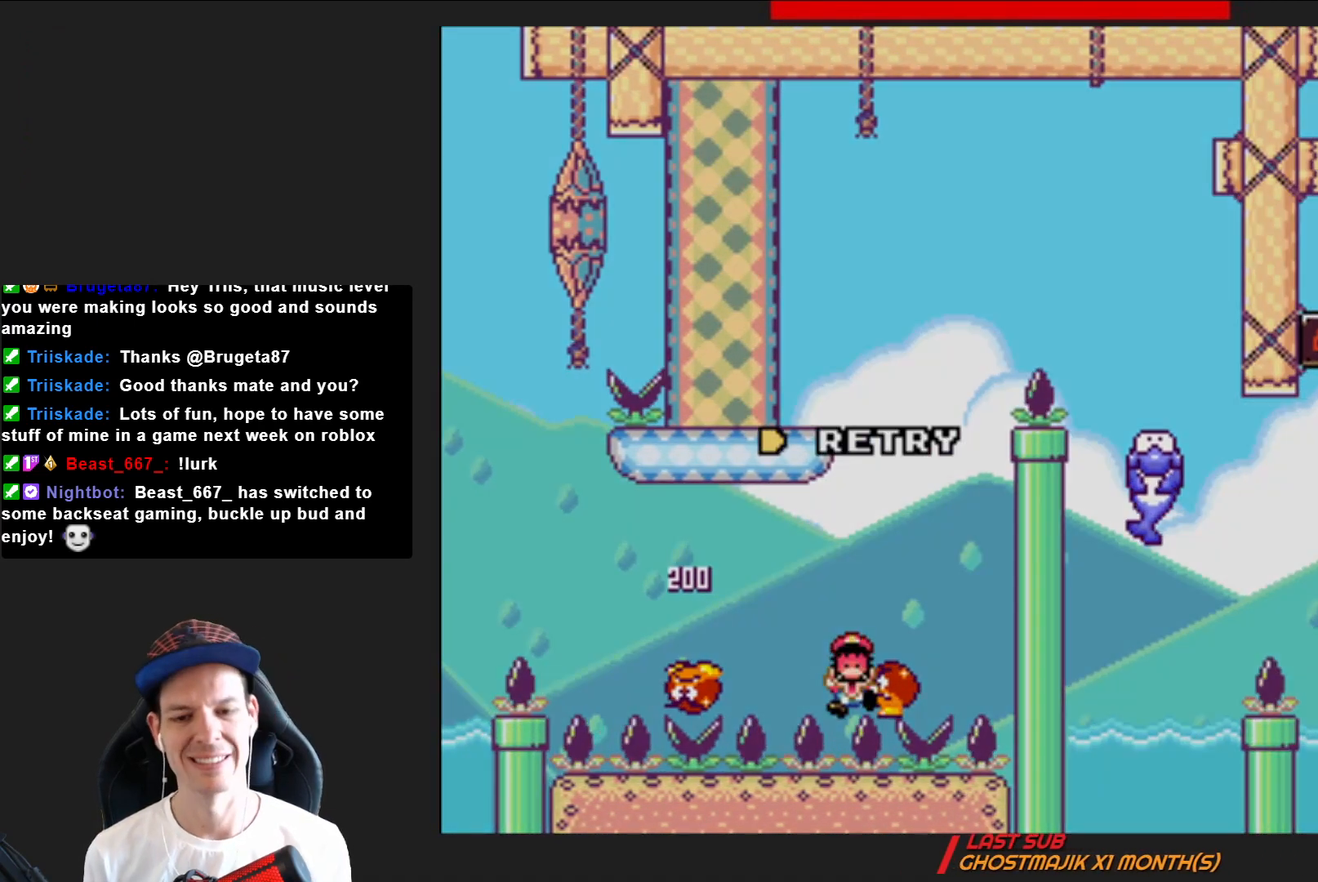
{"buttons": ["CROSS"], "right_stick": "center", "events": [[66, "CROSS", "down"], [200, "CROSS", "up"], [266, "CROSS", "down"], [367, "CROSS", "up"], [467, "CROSS", "down"]]}
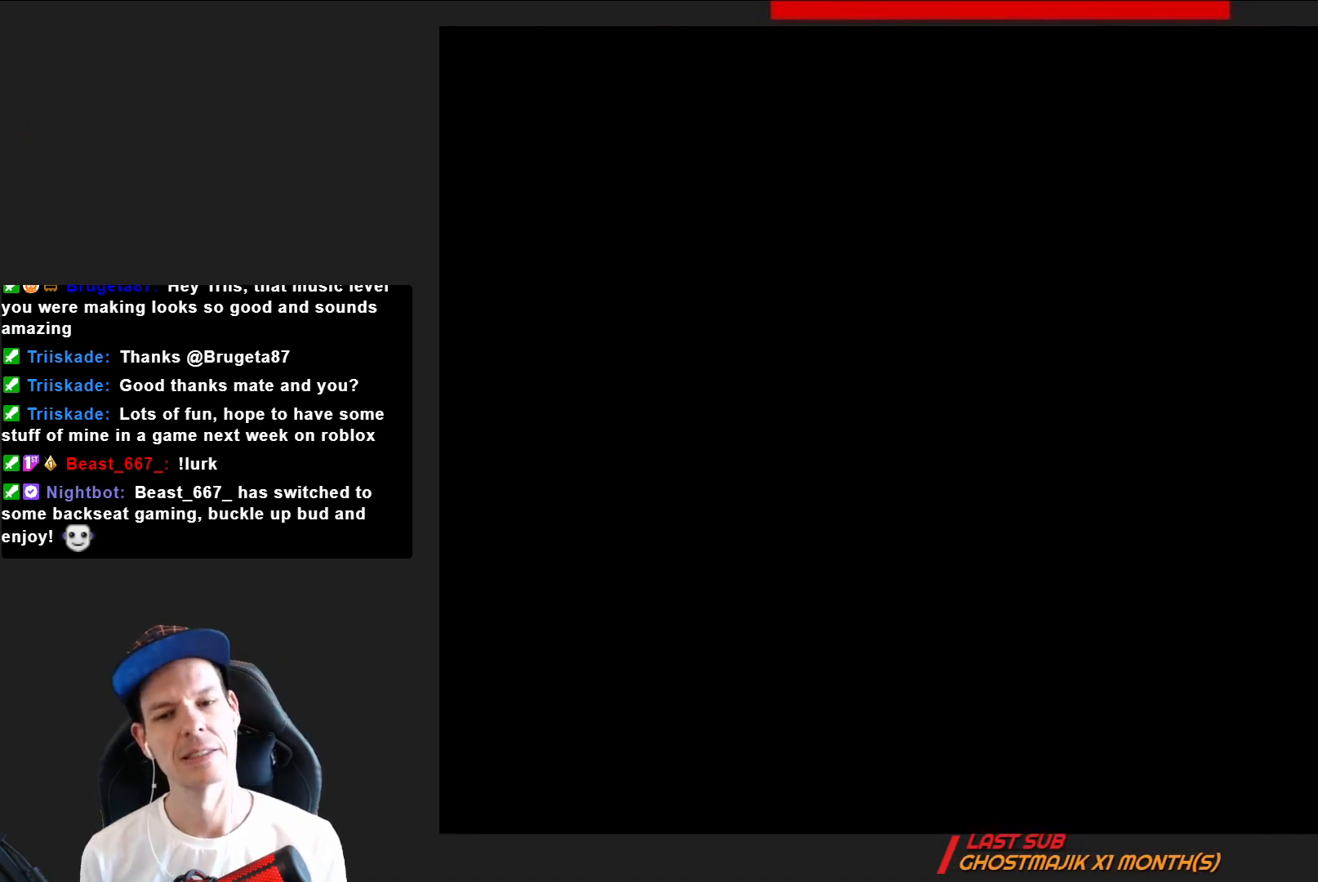
{"buttons": ["SQUARE"], "right_stick": "center", "events": [[67, "CROSS", "up"], [167, "CROSS", "down"], [300, "CROSS", "up"], [467, "SQUARE", "down"]]}
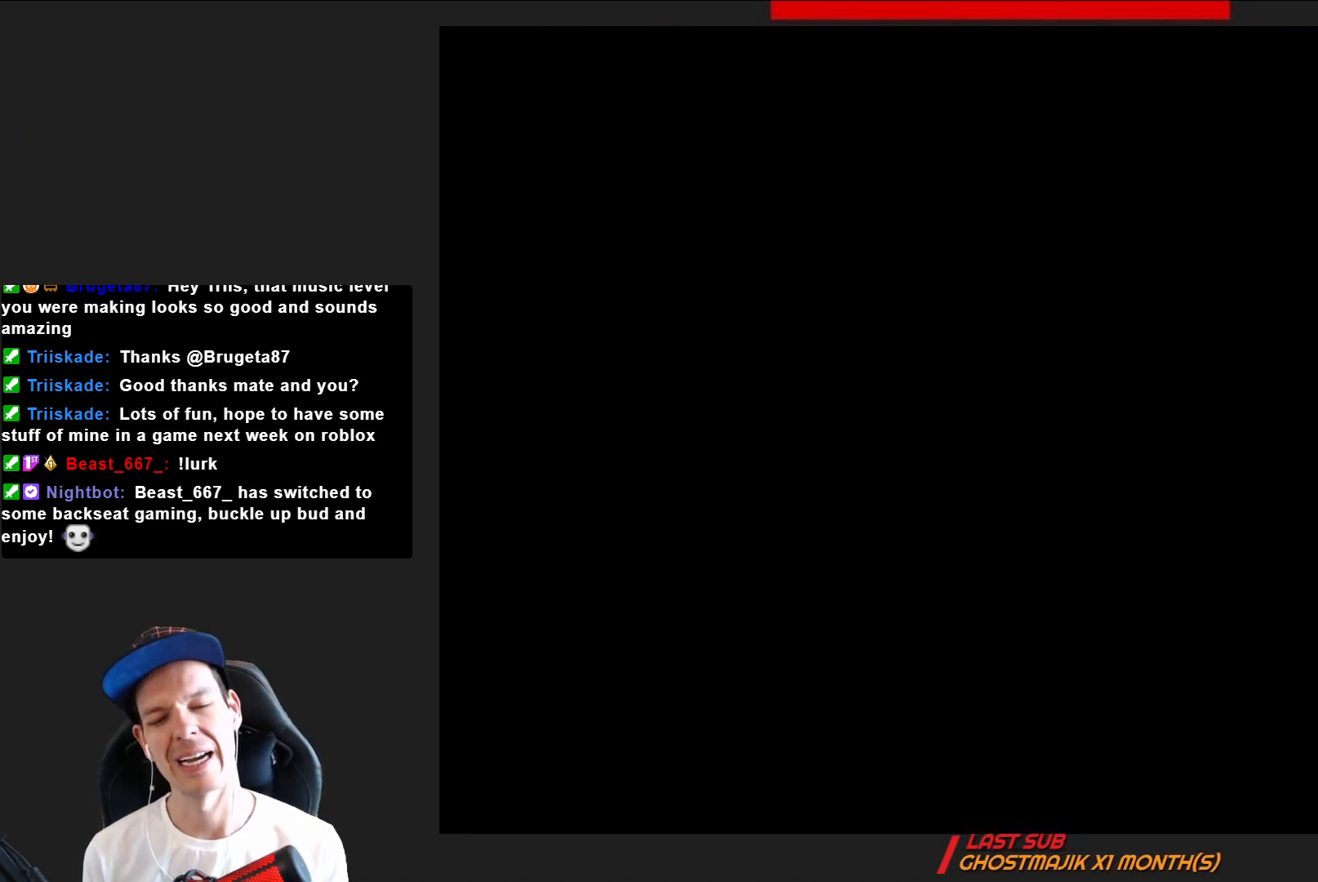
{"buttons": ["SQUARE"], "right_stick": "center", "events": []}
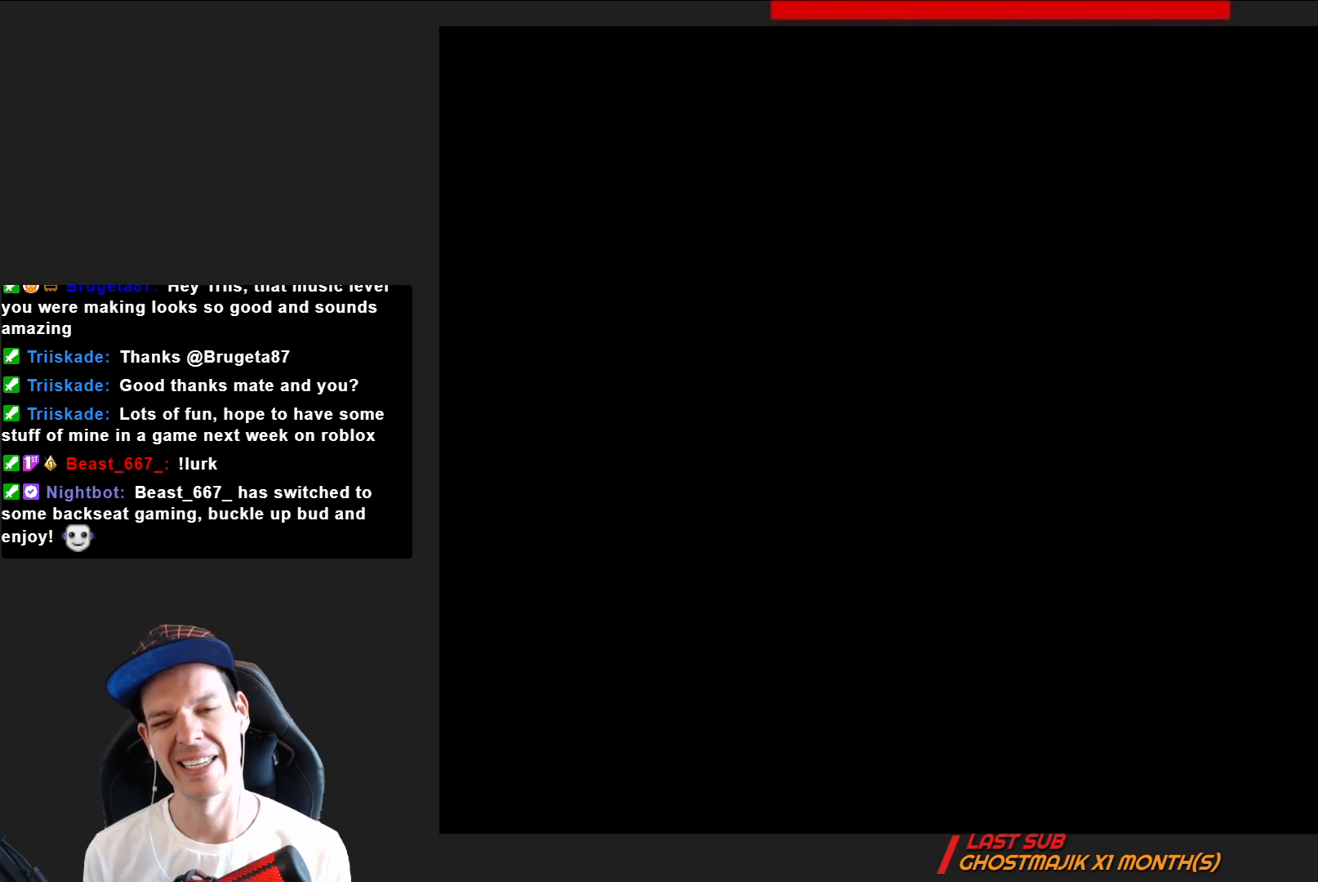
{"buttons": ["SQUARE", "DPAD_RIGHT"], "right_stick": "center", "events": [[200, "DPAD_RIGHT", "down"]]}
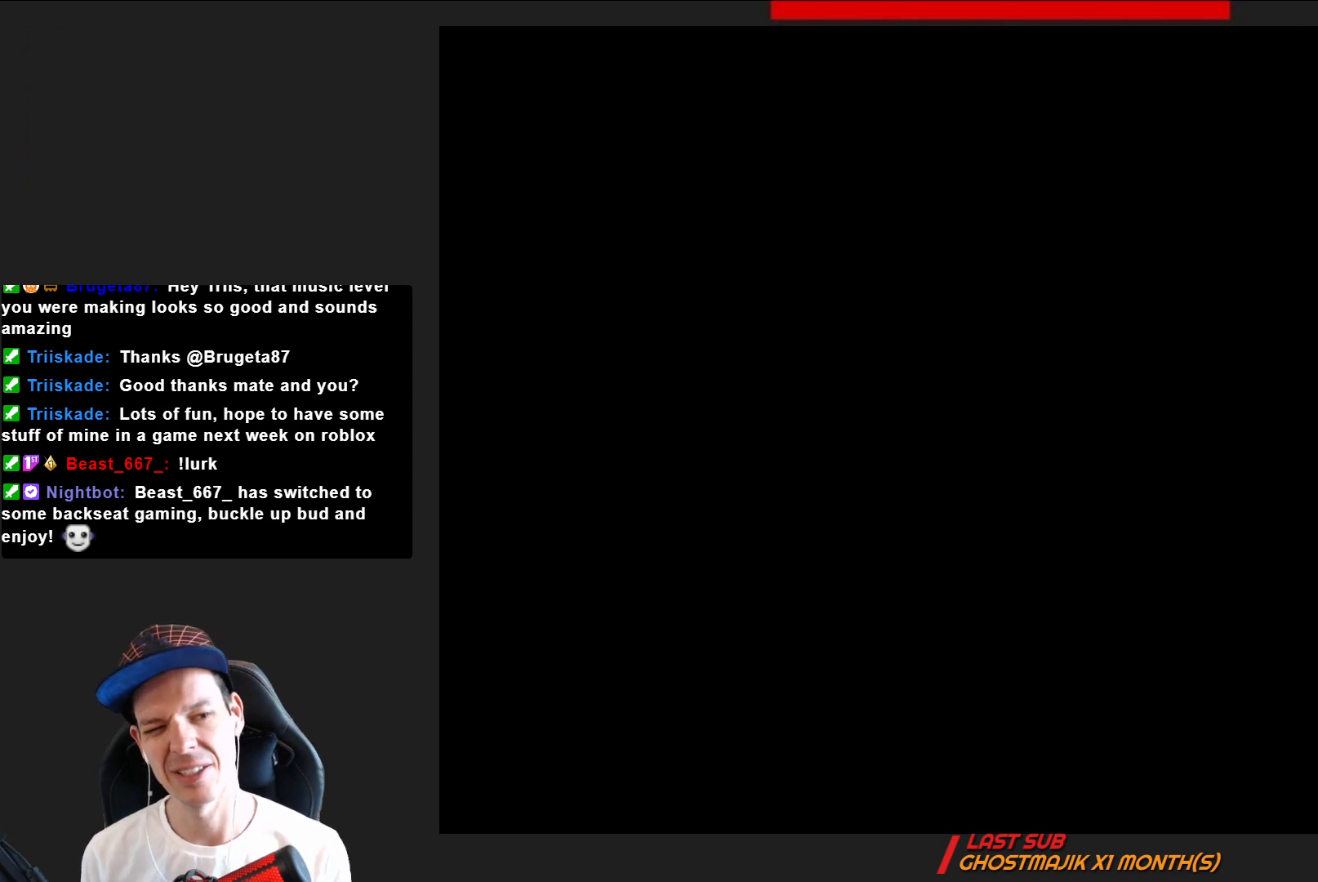
{"buttons": ["SQUARE", "DPAD_RIGHT"], "right_stick": "center", "events": []}
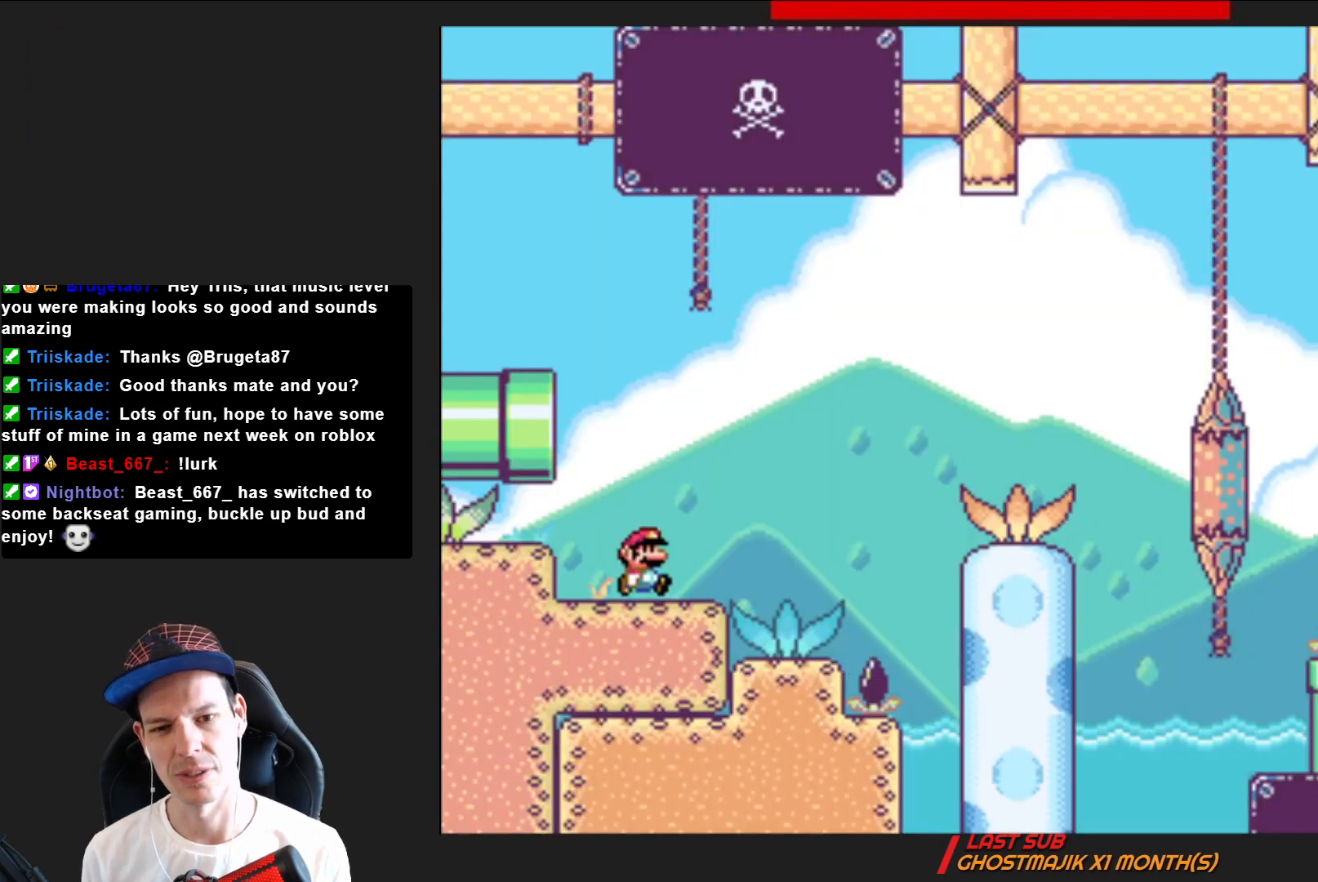
{"buttons": ["SQUARE", "DPAD_RIGHT"], "right_stick": "center", "events": [[200, "CROSS", "down"], [434, "CROSS", "up"]]}
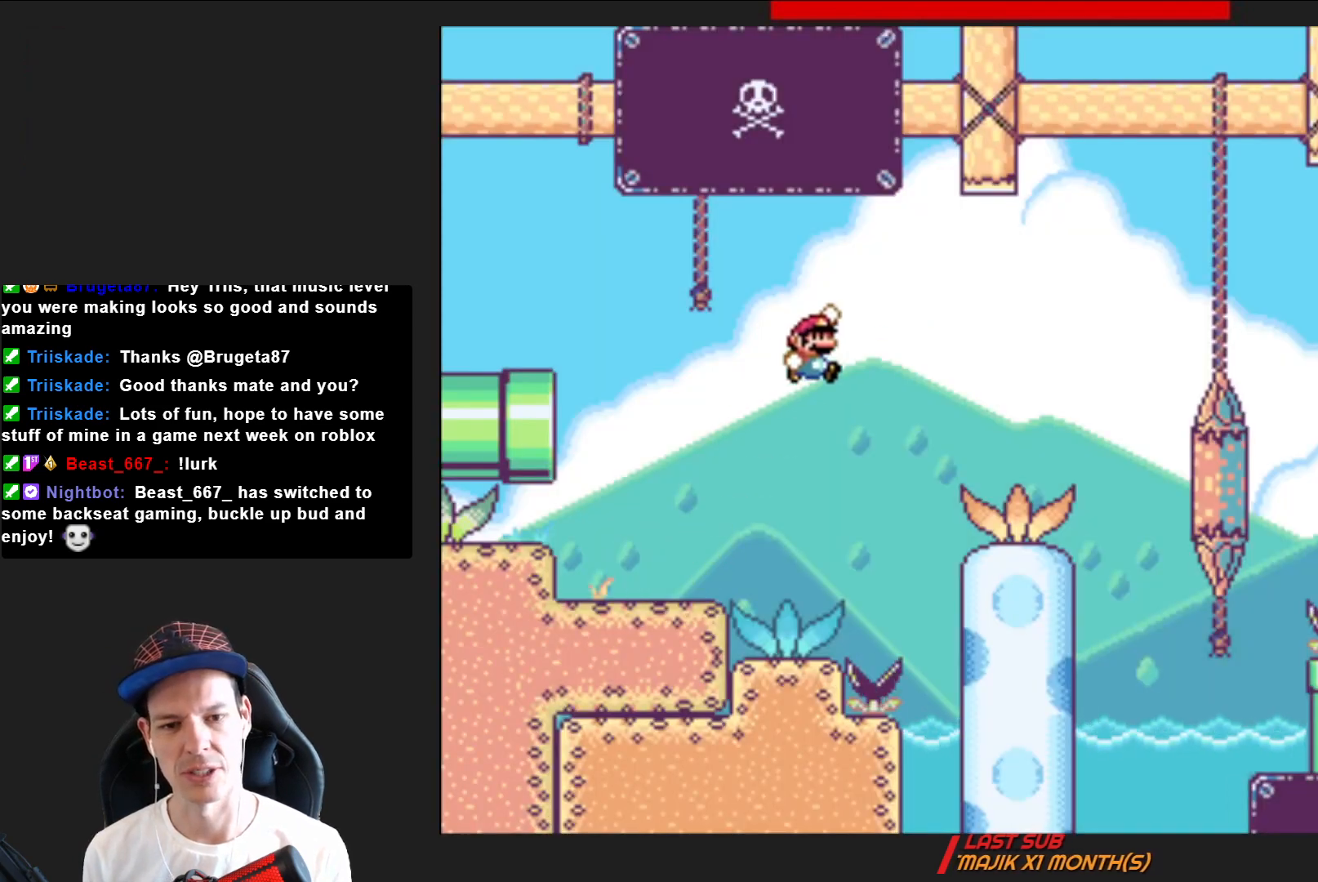
{"buttons": ["CROSS", "SQUARE", "DPAD_RIGHT"], "right_stick": "center", "events": [[400, "CROSS", "down"]]}
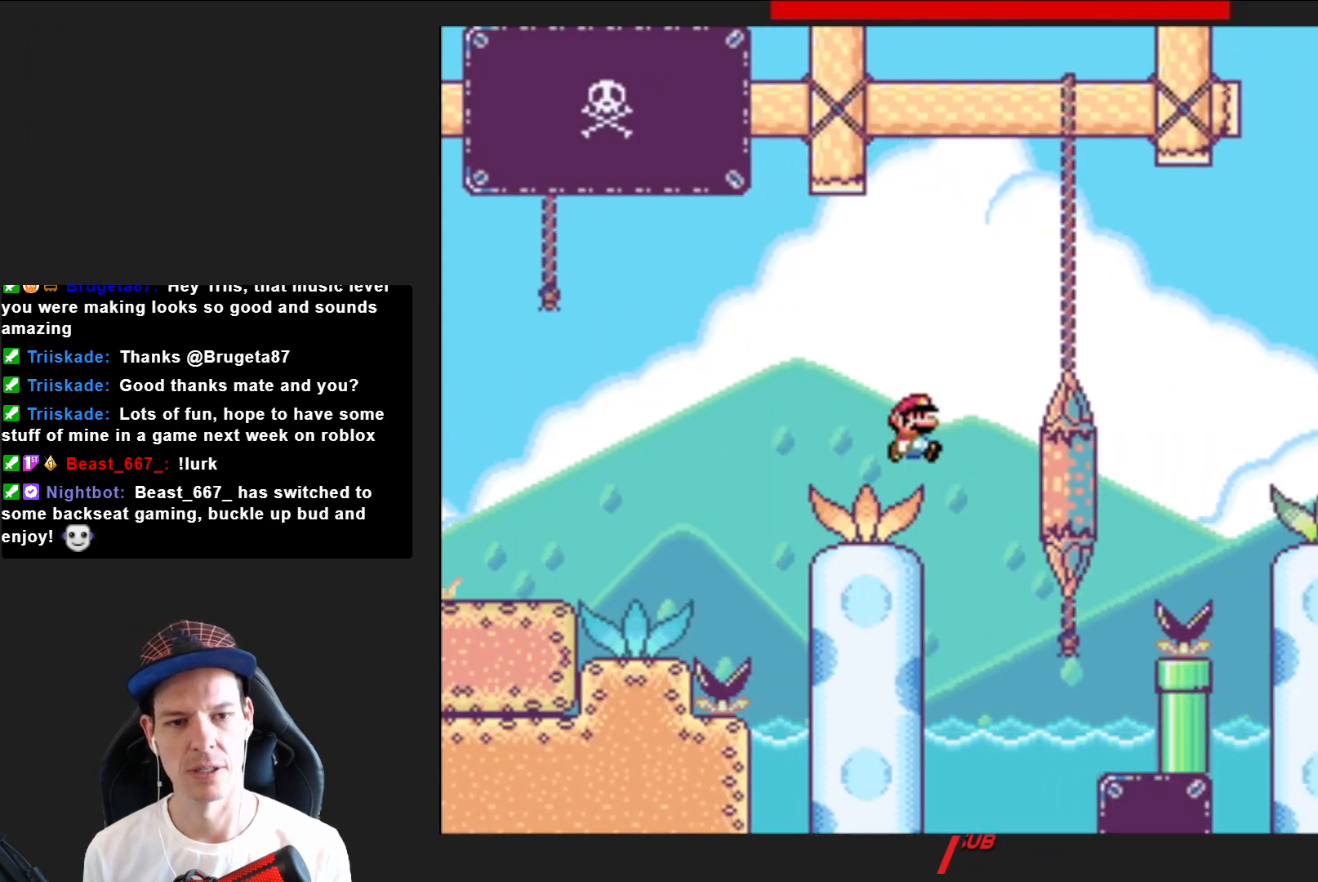
{"buttons": ["SQUARE", "DPAD_RIGHT"], "right_stick": "center", "events": [[367, "CROSS", "up"]]}
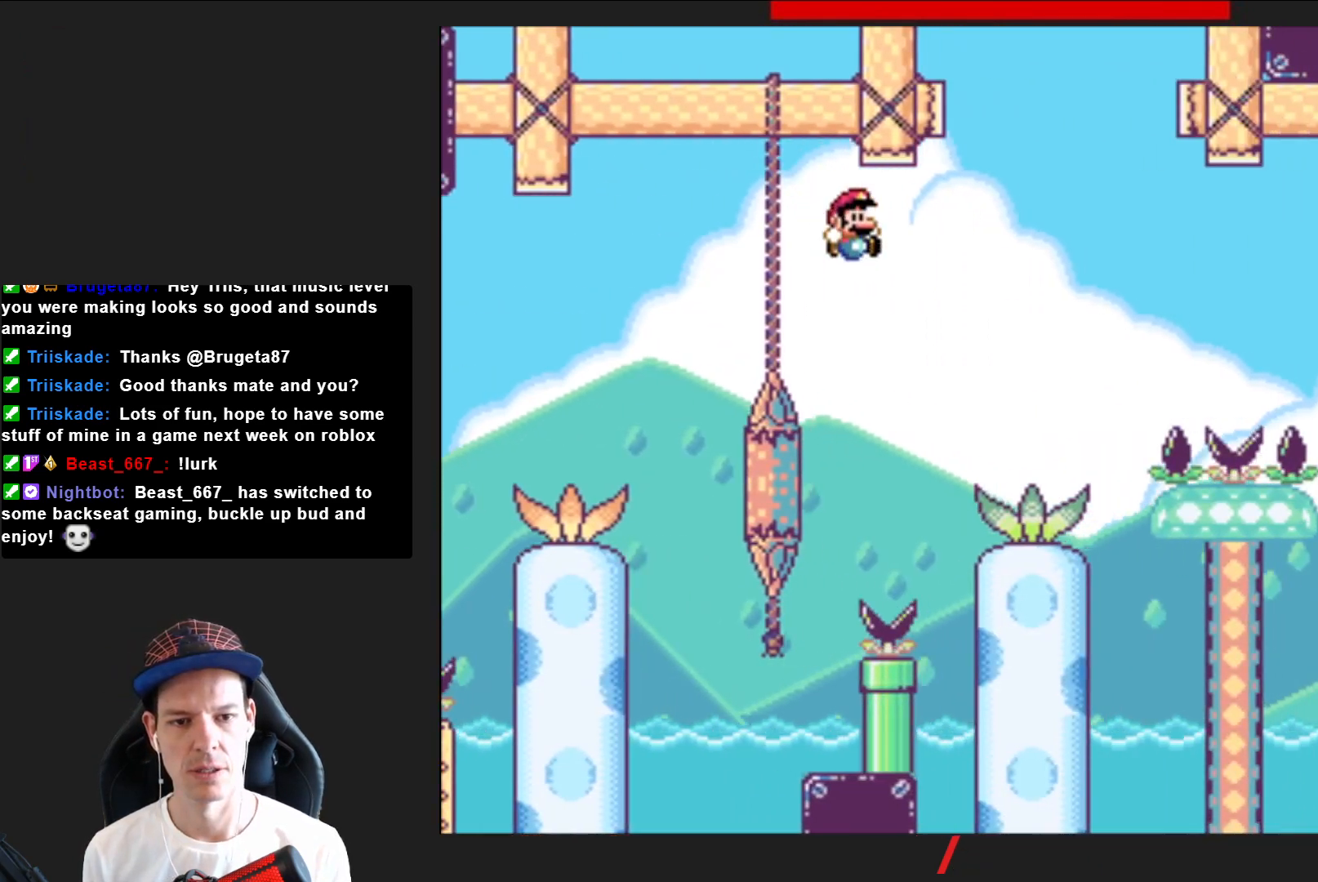
{"buttons": ["CROSS", "SQUARE", "DPAD_RIGHT"], "right_stick": "center", "events": [[400, "CROSS", "down"]]}
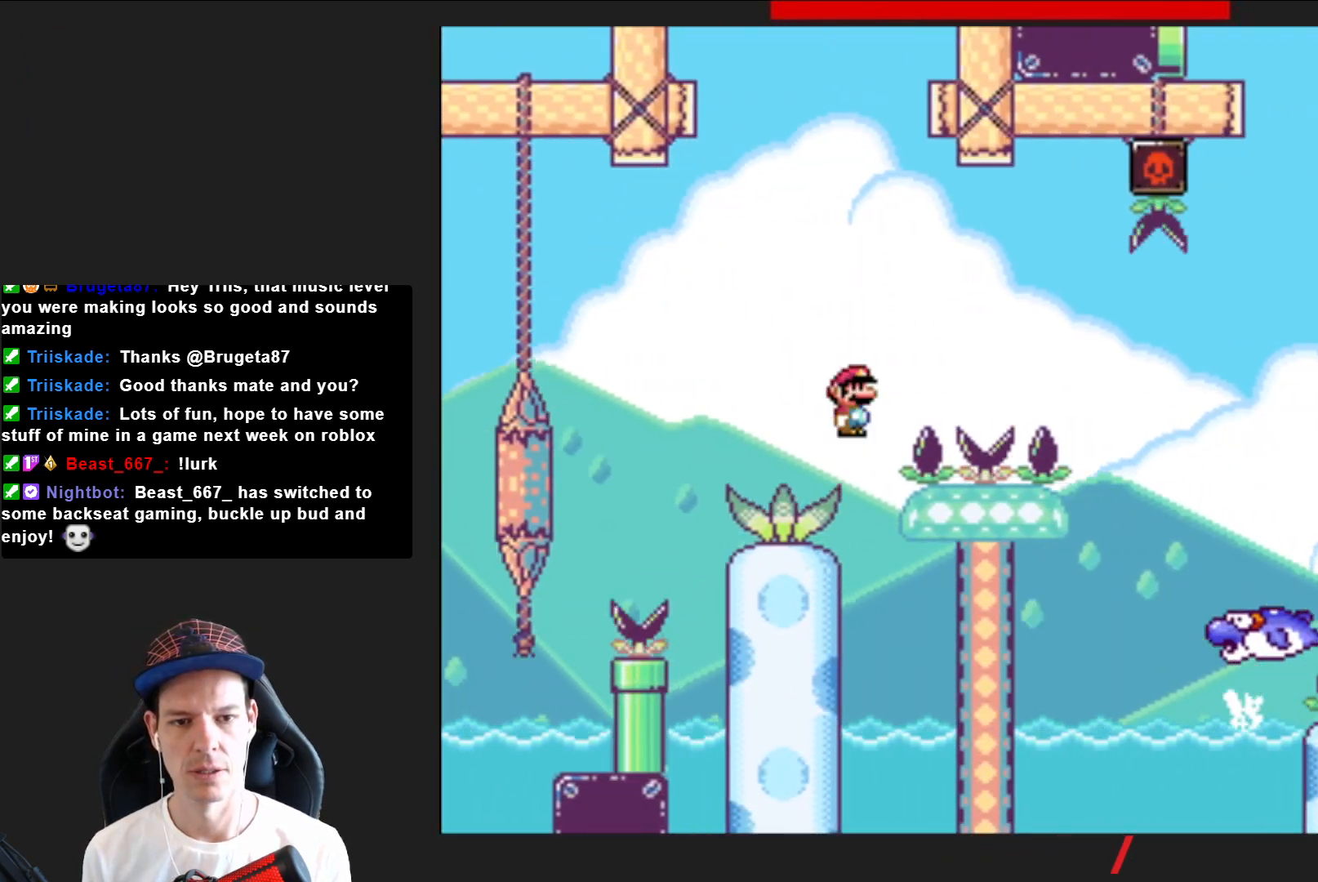
{"buttons": ["SQUARE", "DPAD_RIGHT"], "right_stick": "center", "events": [[300, "CROSS", "up"]]}